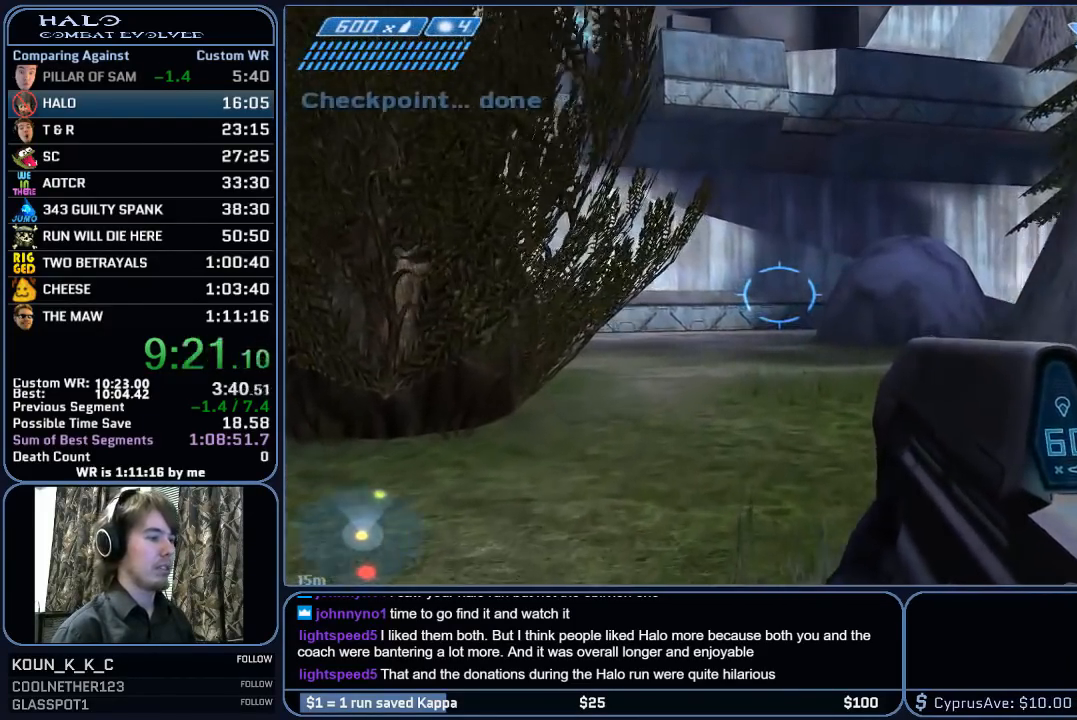
Gameplay with keyboard and mouse; each line is a JSON object with the keys and mouse buttons held at the frame after it. "events" lists presses ("down") and releases ("up") of "1", "2", "3", "4", "5", "a", "alt", "c", "ctrl", "d", "e", "f", "g", "q", "r", "s", "shift", "space", "t", "tab", "v", "w", "x", "z", "mouse_left", "mouse_middle", "mouse_right", "mouse_mb4", "mouse_mb5", "mouse_wheel_up" and "mouse_wheel_down" between this image and that frame as [ms after this image, input, new state], when the widget could be followed in between. "mouse_left", "mouse_middle", "mouse_right", "mouse_mb4", "mouse_mb5", "mouse_wheel_up", "mouse_wheel_down" = the "left", "middle", "right", "mb4", "mb5", "wheel_up", "wheel_down" buttons of the "mouse" list. No other keys are recorded. "mouse_move" is the direction in which the mouse moves at that frame (one of eight, or "still"), when it could be read.
{"keys": ["w"], "mouse": [], "mouse_move": "still", "events": [[33, "space", "down"], [167, "space", "up"]]}
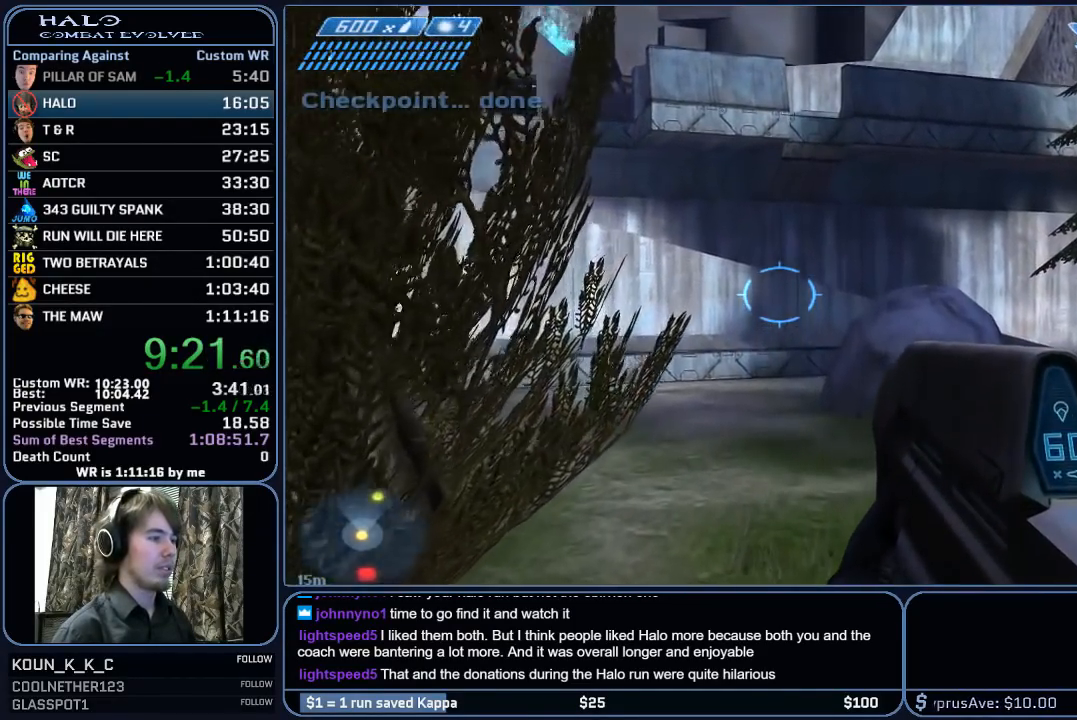
{"keys": ["w"], "mouse": [], "mouse_move": "still", "events": []}
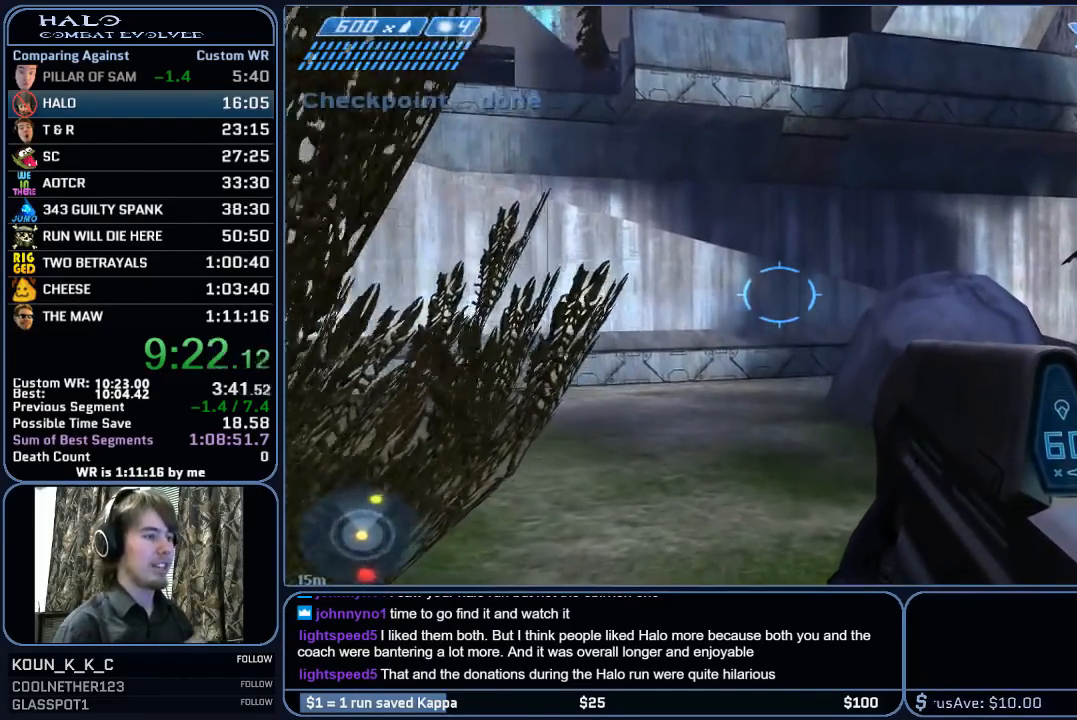
{"keys": ["w"], "mouse": [], "mouse_move": "still", "events": []}
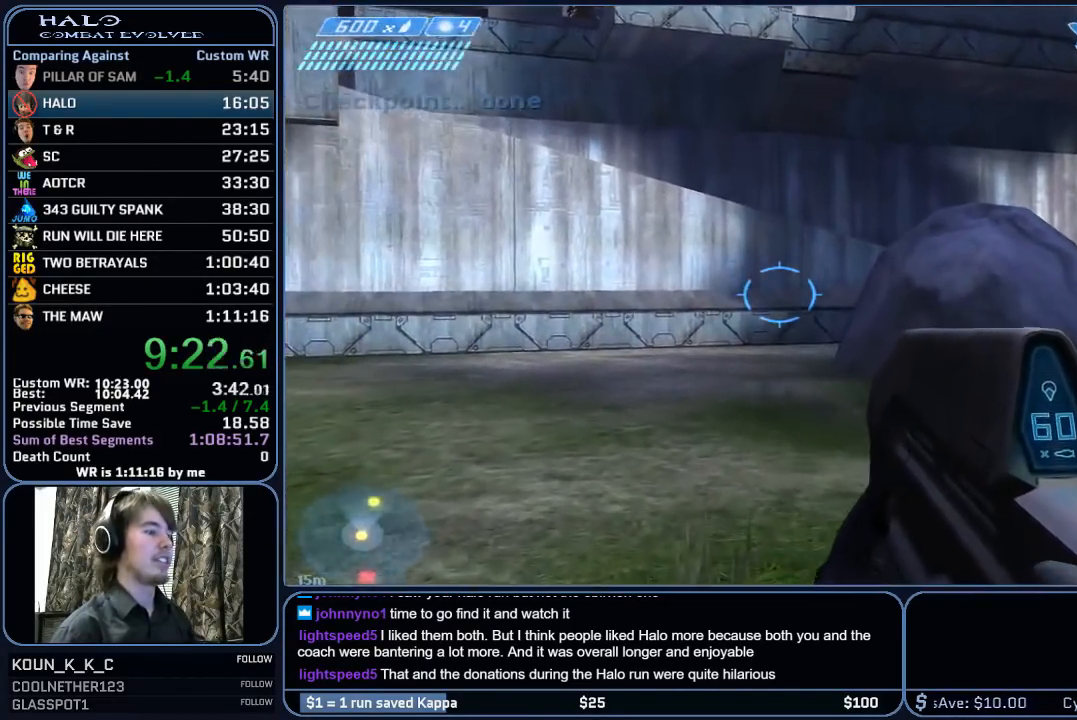
{"keys": ["w"], "mouse": [], "mouse_move": "still", "events": []}
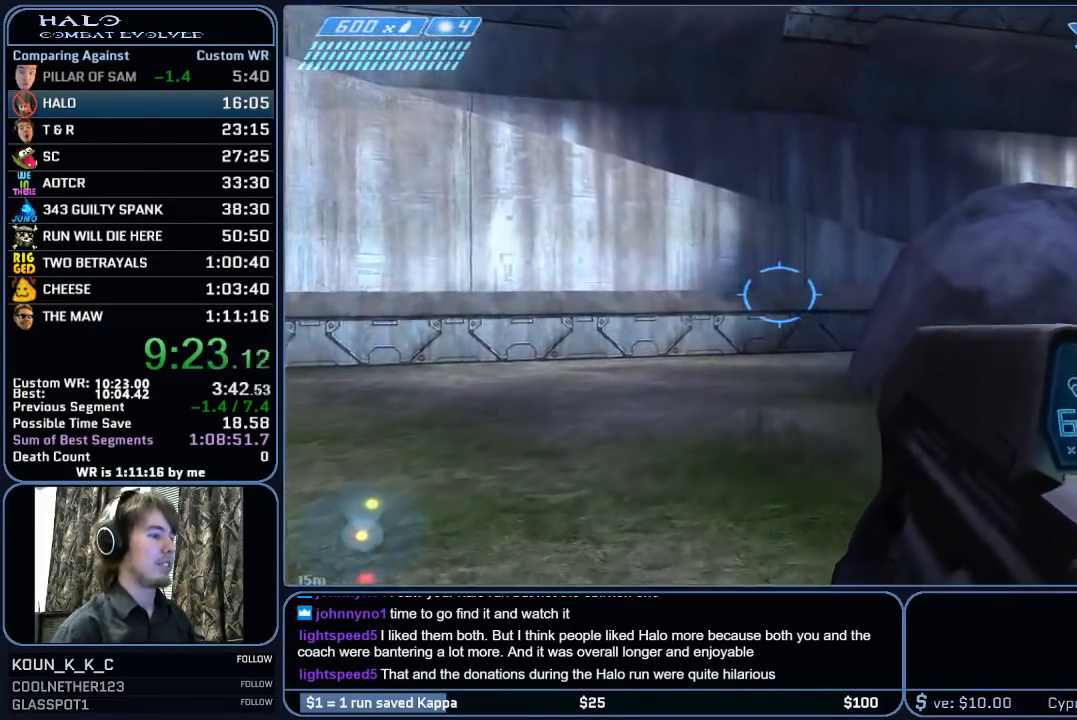
{"keys": ["w"], "mouse": [], "mouse_move": "still", "events": []}
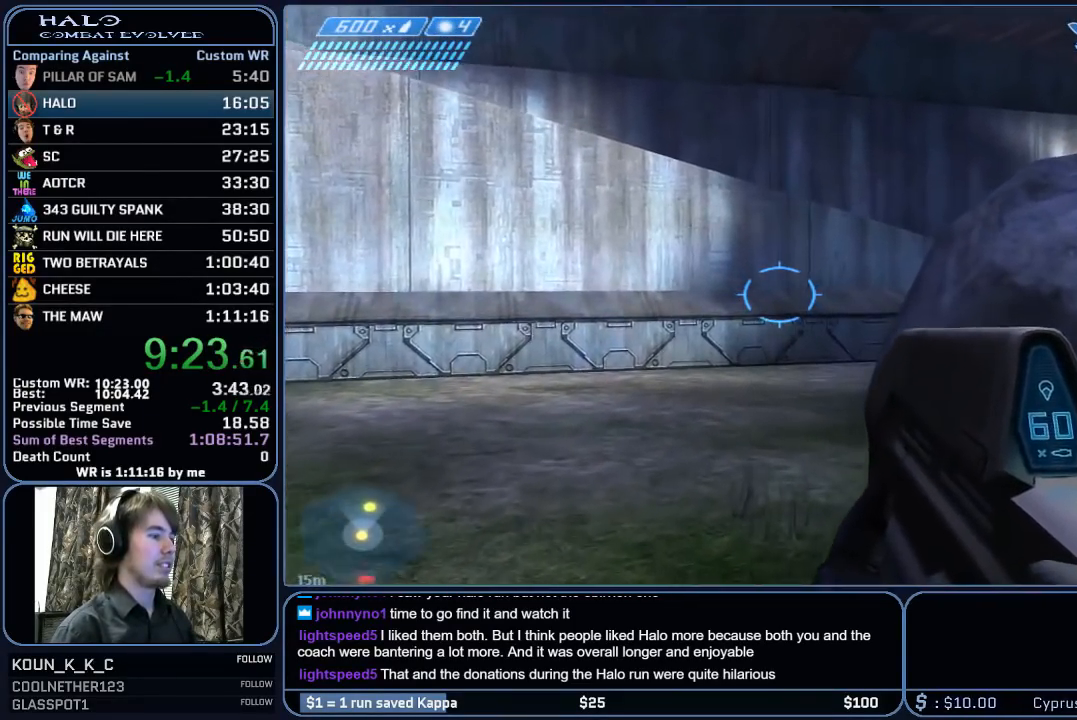
{"keys": ["w"], "mouse": [], "mouse_move": "still", "events": []}
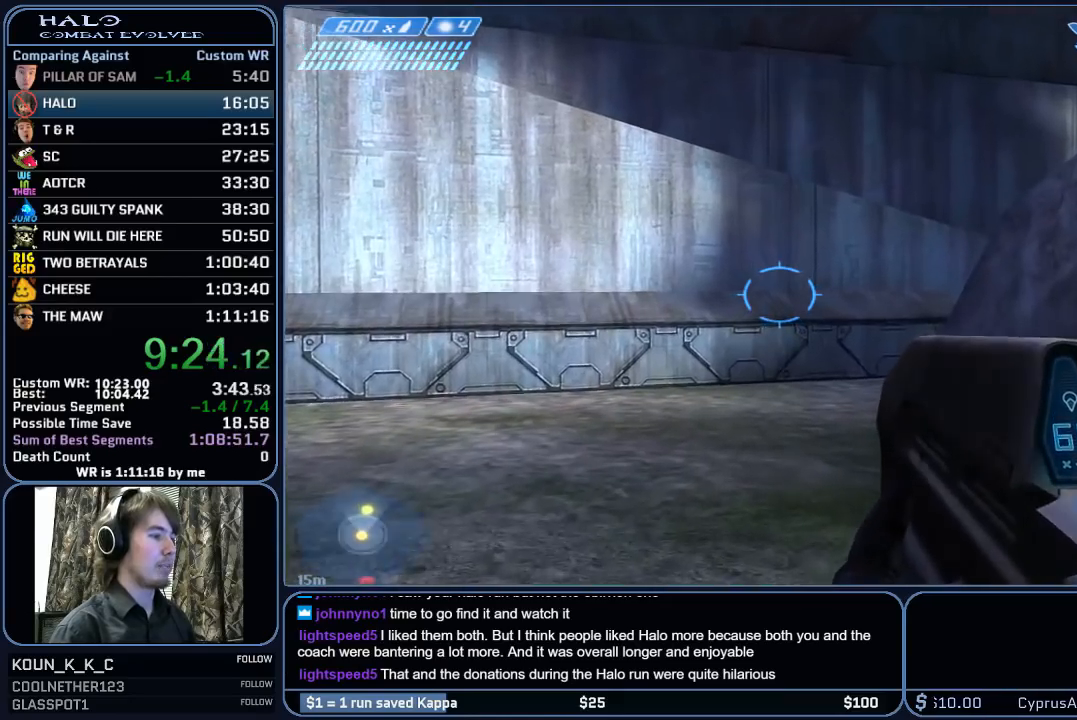
{"keys": ["w"], "mouse": [], "mouse_move": "still", "events": []}
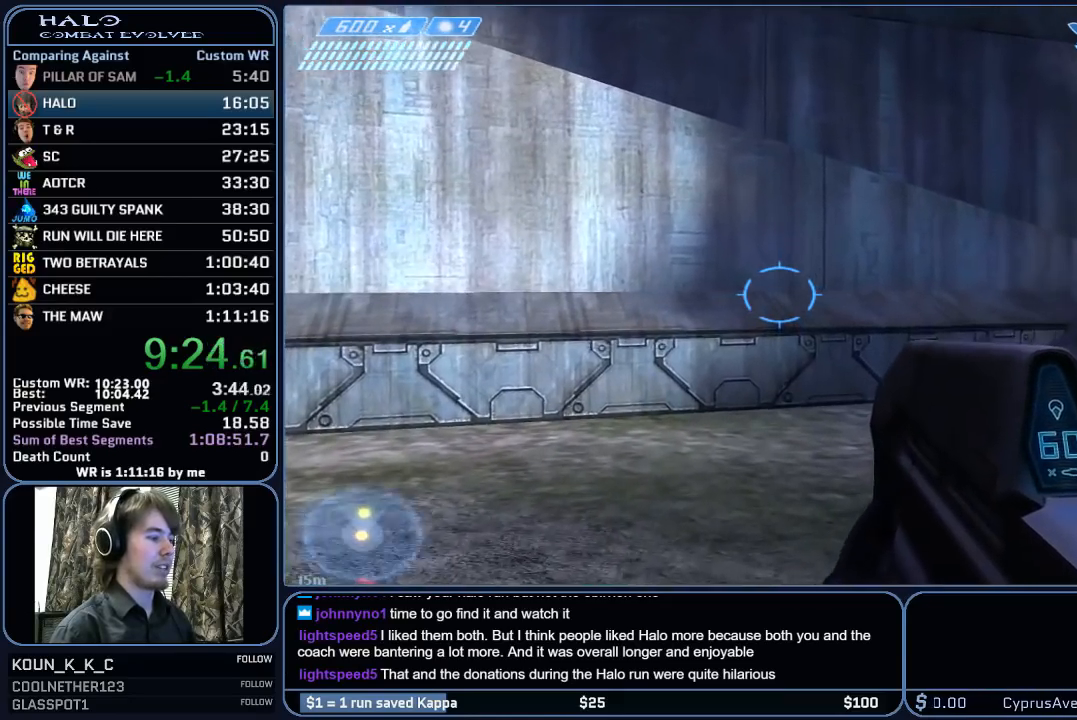
{"keys": ["w"], "mouse": [], "mouse_move": "still", "events": []}
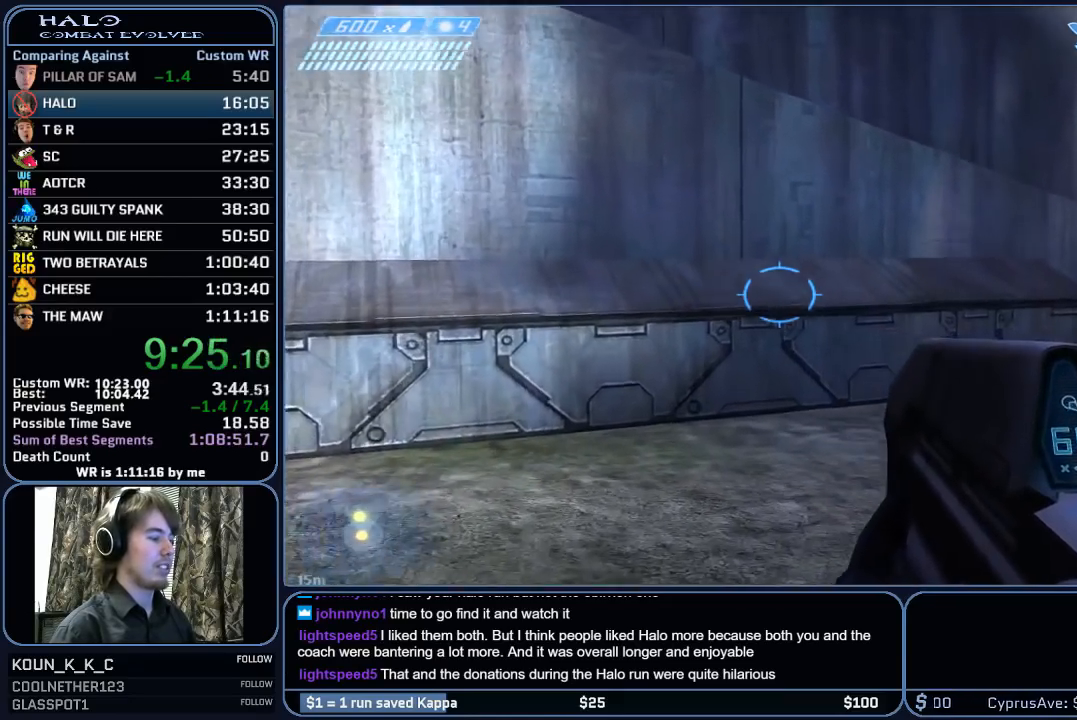
{"keys": ["w"], "mouse": [], "mouse_move": "still", "events": []}
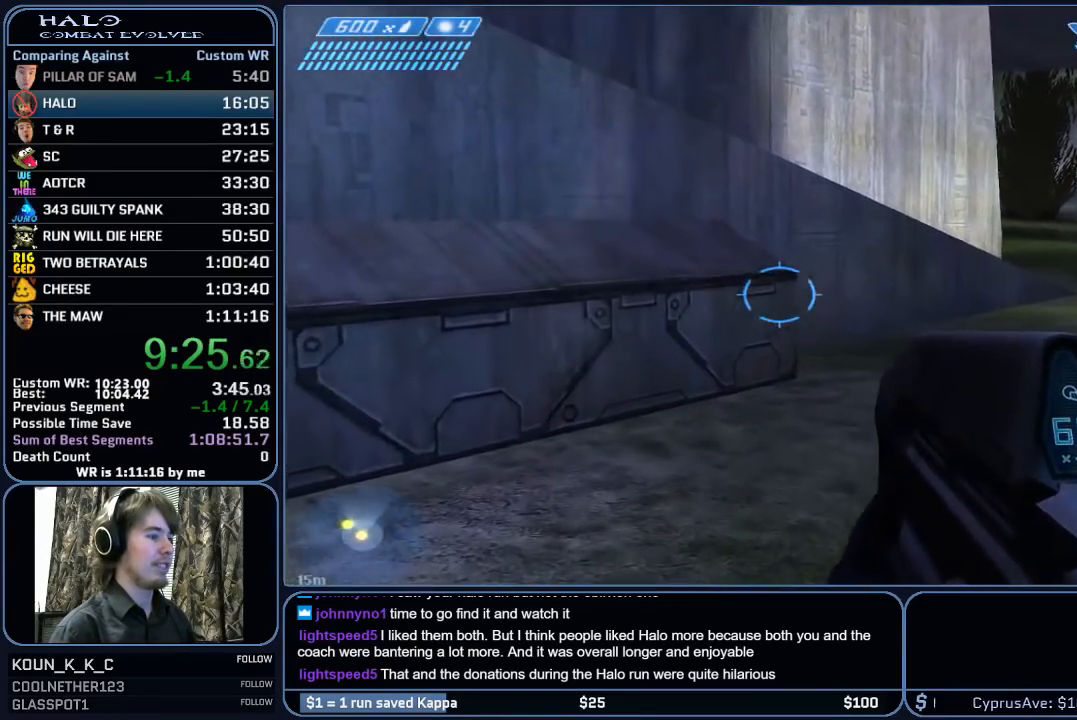
{"keys": ["space", "w"], "mouse": [], "mouse_move": "still", "events": [[350, "space", "down"]]}
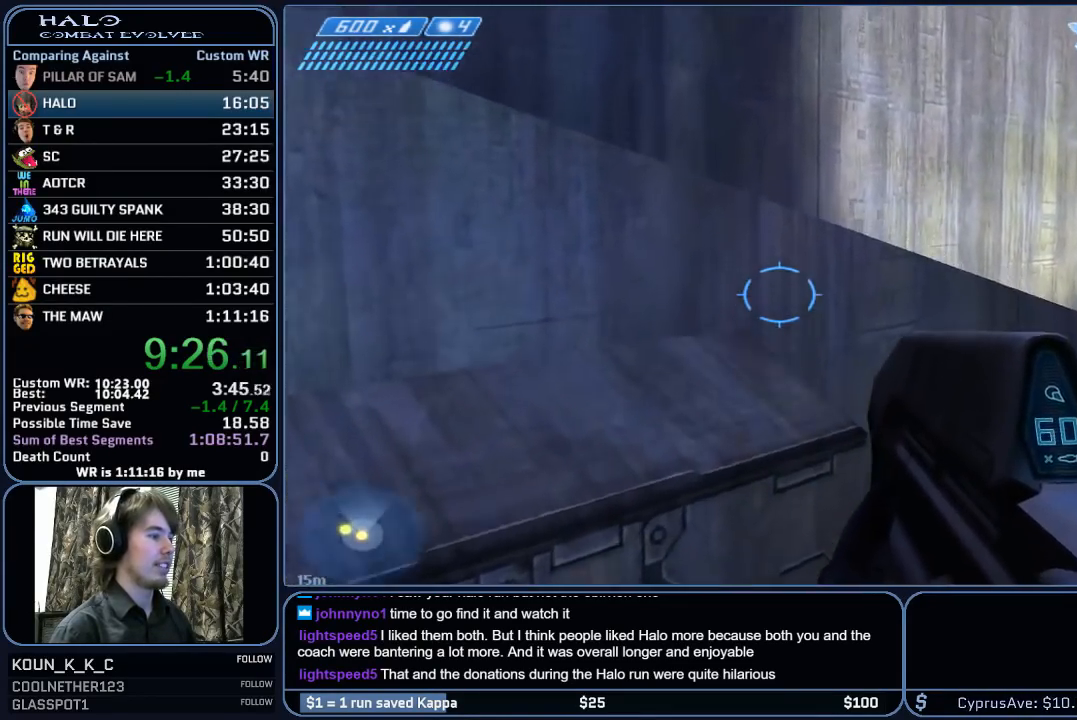
{"keys": [], "mouse": [], "mouse_move": "left", "events": [[50, "space", "up"], [367, "w", "up"]]}
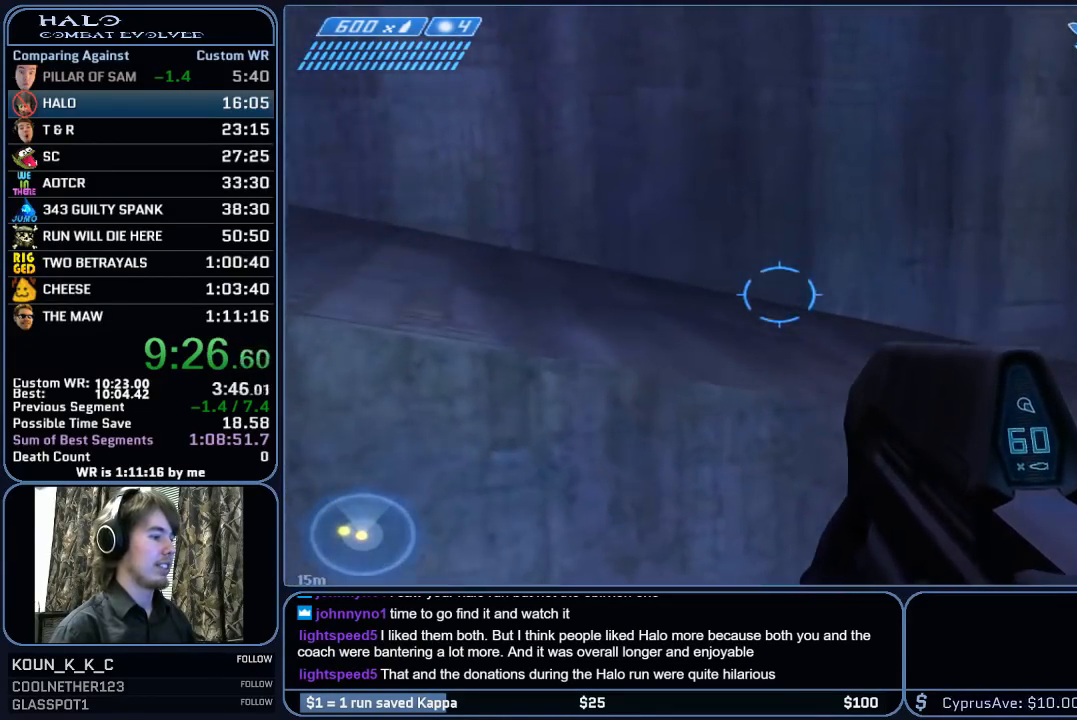
{"keys": ["space", "w"], "mouse": [], "mouse_move": "still", "events": [[433, "space", "down"], [483, "w", "down"]]}
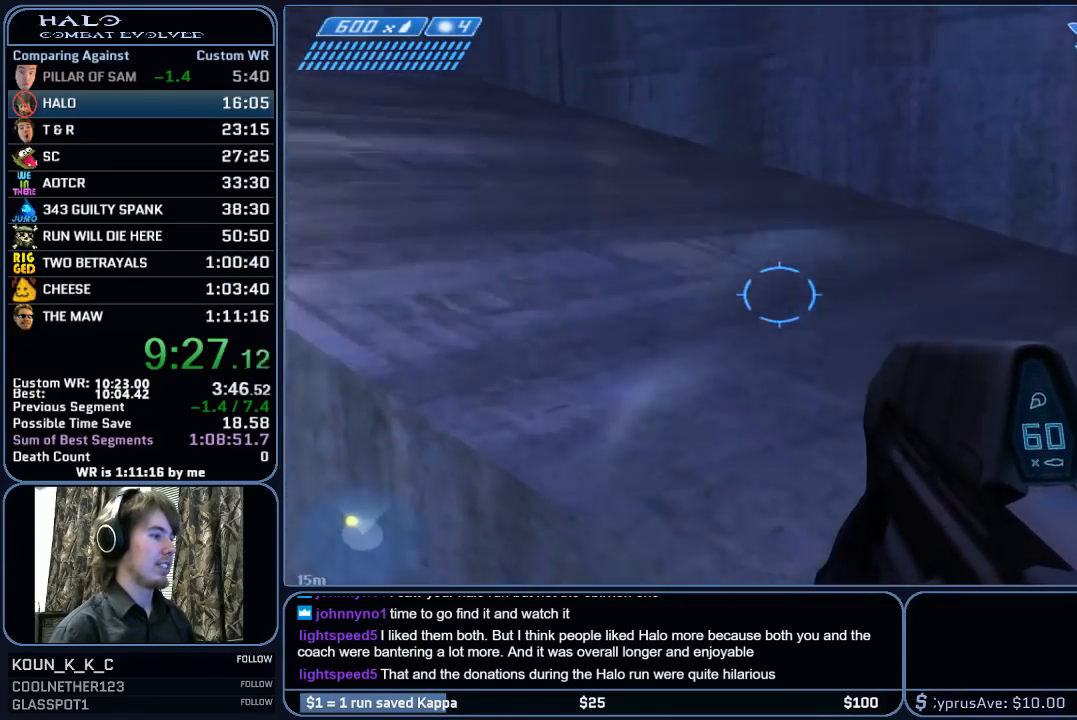
{"keys": ["d", "w"], "mouse": [], "mouse_move": "still", "events": [[167, "d", "down"], [267, "space", "up"]]}
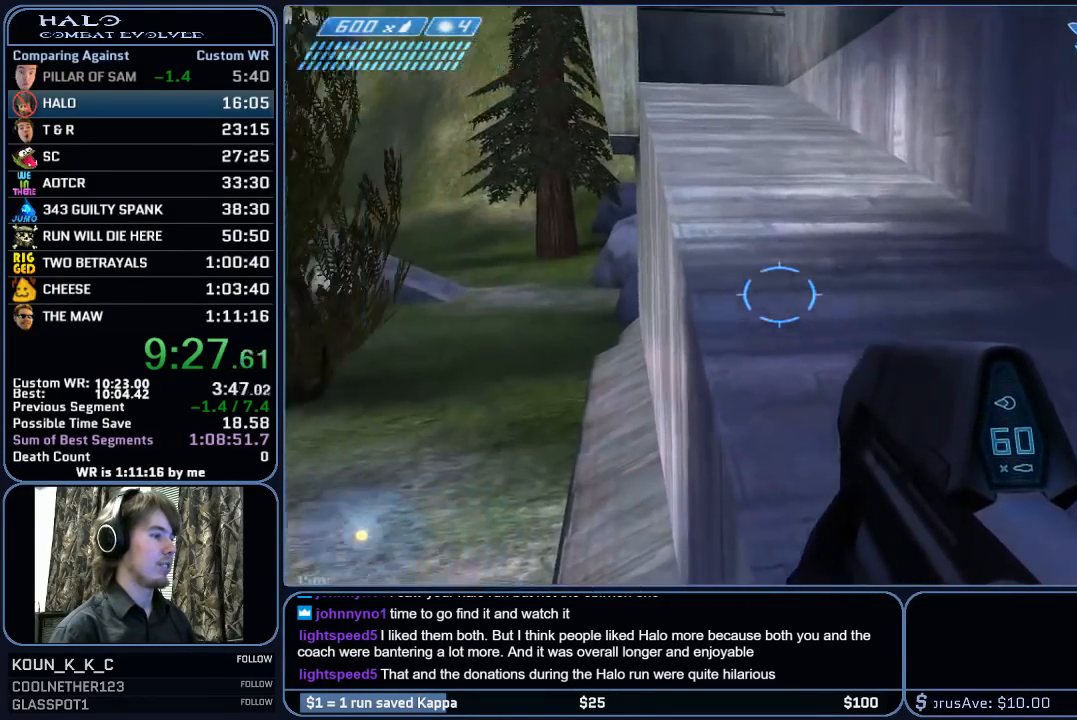
{"keys": ["w"], "mouse": [], "mouse_move": "still", "events": [[333, "d", "up"]]}
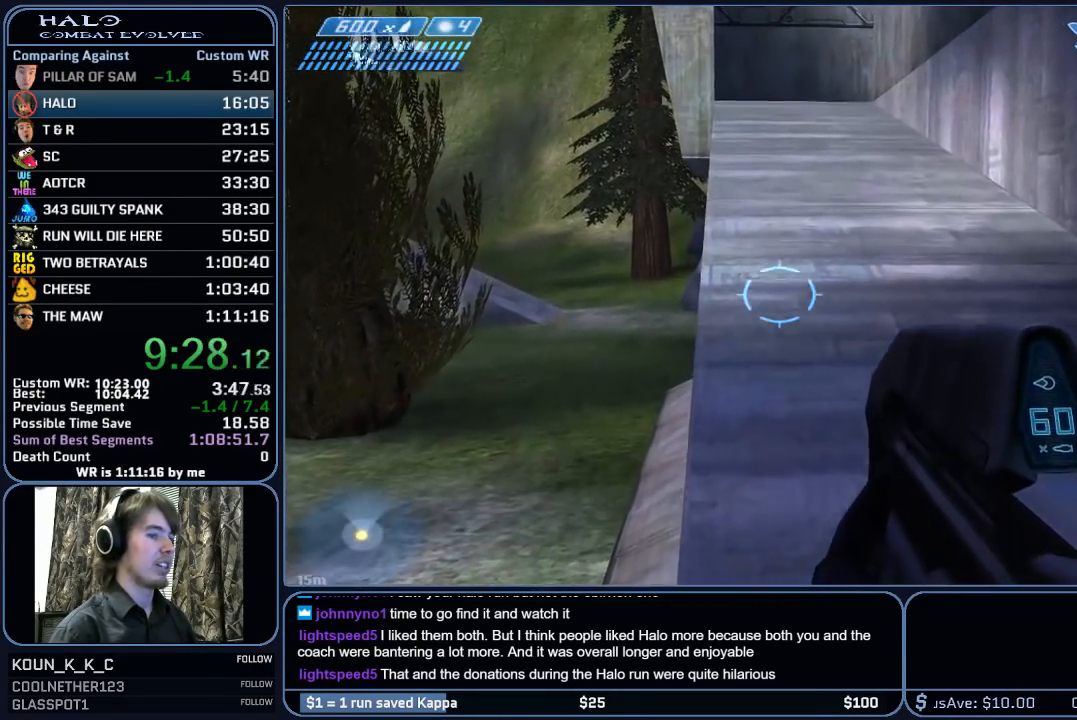
{"keys": ["w"], "mouse": ["mb5"], "mouse_move": "still", "events": [[200, "mouse_mb5", "down"], [300, "mouse_mb5", "up"], [383, "mouse_mb5", "down"]]}
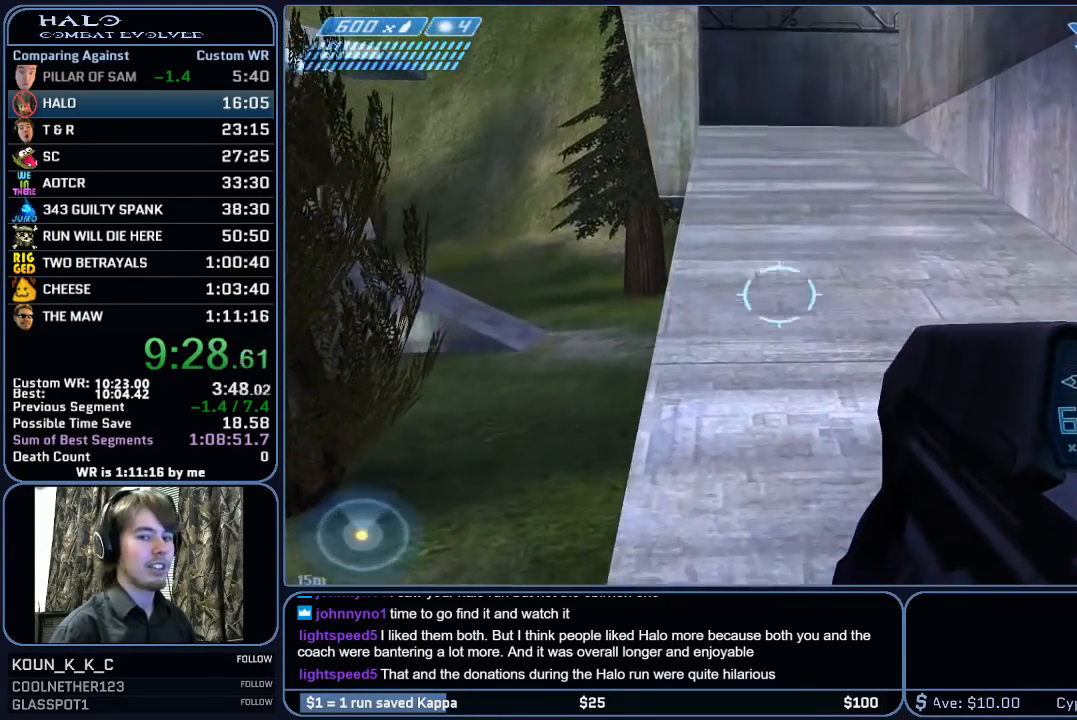
{"keys": ["w"], "mouse": [], "mouse_move": "still", "events": [[33, "mouse_mb5", "up"], [167, "q", "down"], [267, "q", "up"], [300, "q", "down"], [350, "mouse_mb4", "down"], [450, "q", "up"], [500, "mouse_mb4", "up"]]}
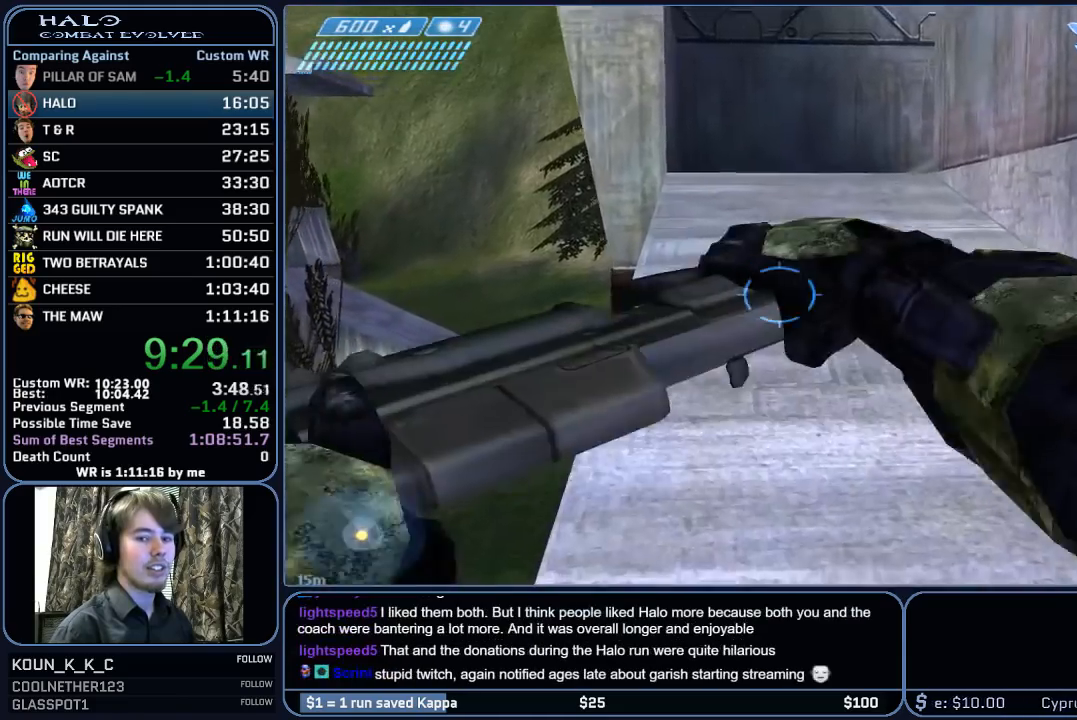
{"keys": ["space", "w"], "mouse": [], "mouse_move": "still", "events": [[133, "mouse_mb5", "down"], [233, "mouse_mb5", "up"], [317, "mouse_mb5", "down"], [367, "space", "down"], [467, "mouse_mb5", "up"]]}
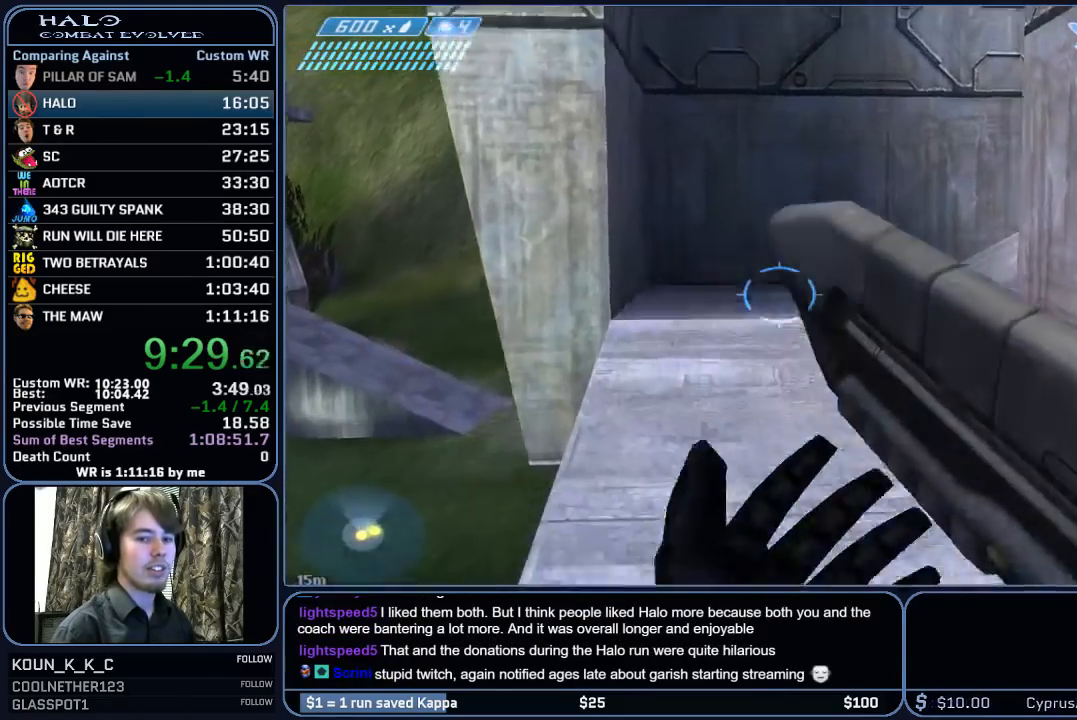
{"keys": ["q", "w"], "mouse": [], "mouse_move": "still", "events": [[17, "space", "up"], [200, "q", "down"], [300, "q", "up"], [383, "q", "down"]]}
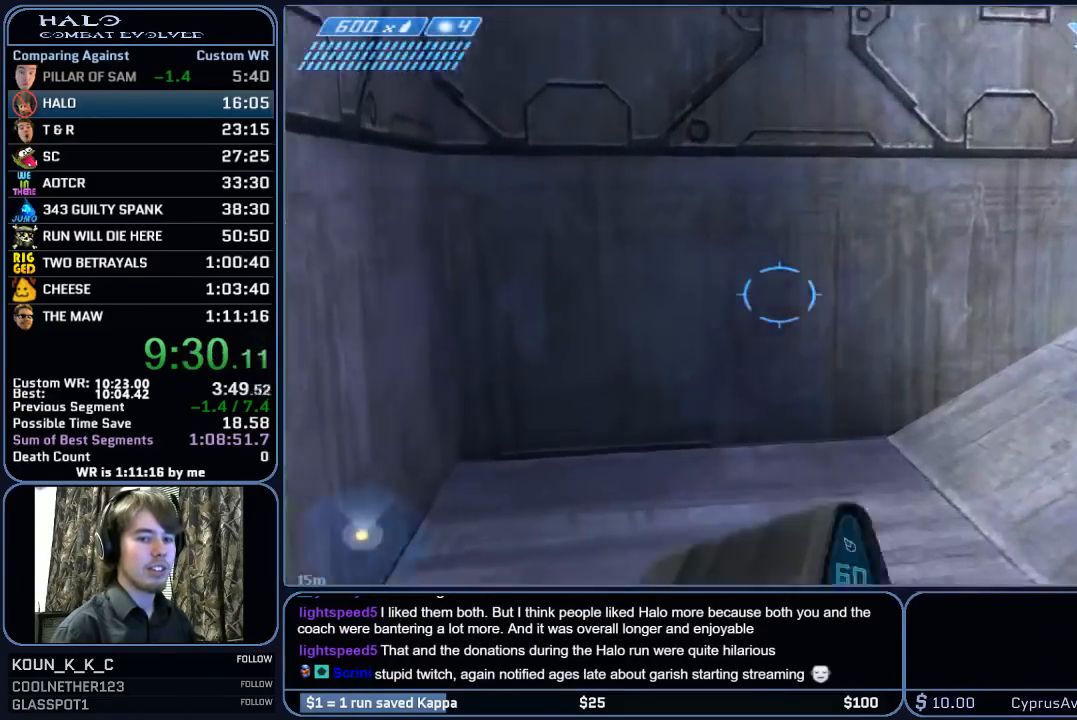
{"keys": ["w"], "mouse": [], "mouse_move": "right", "events": [[33, "q", "up"]]}
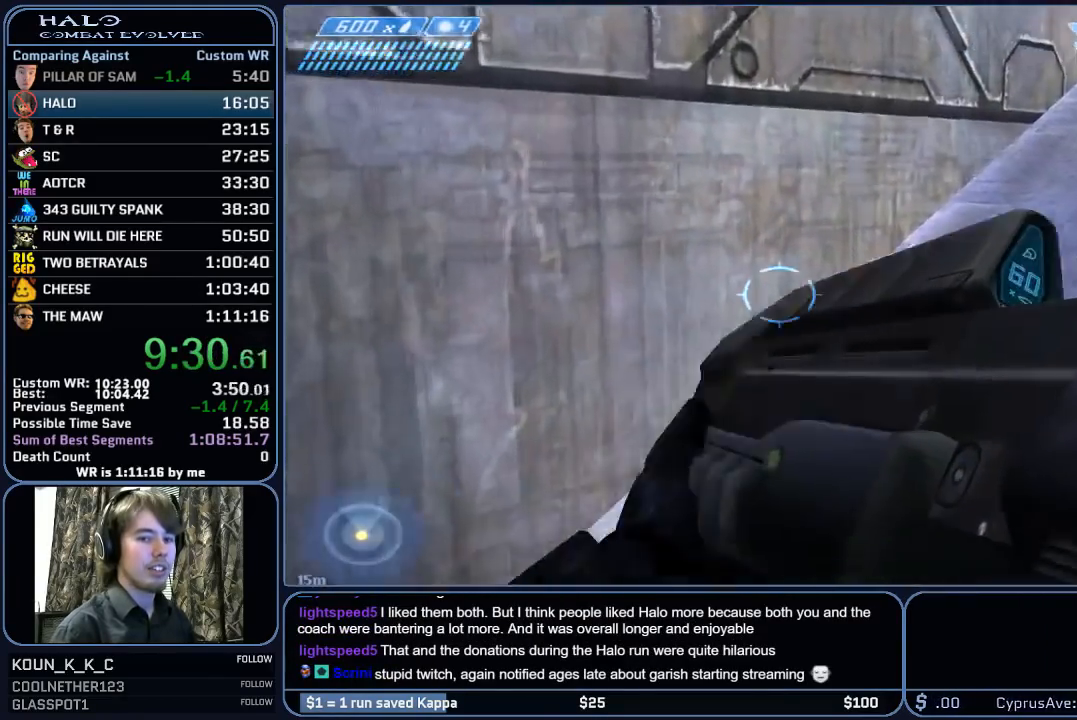
{"keys": ["w"], "mouse": [], "mouse_move": "right", "events": []}
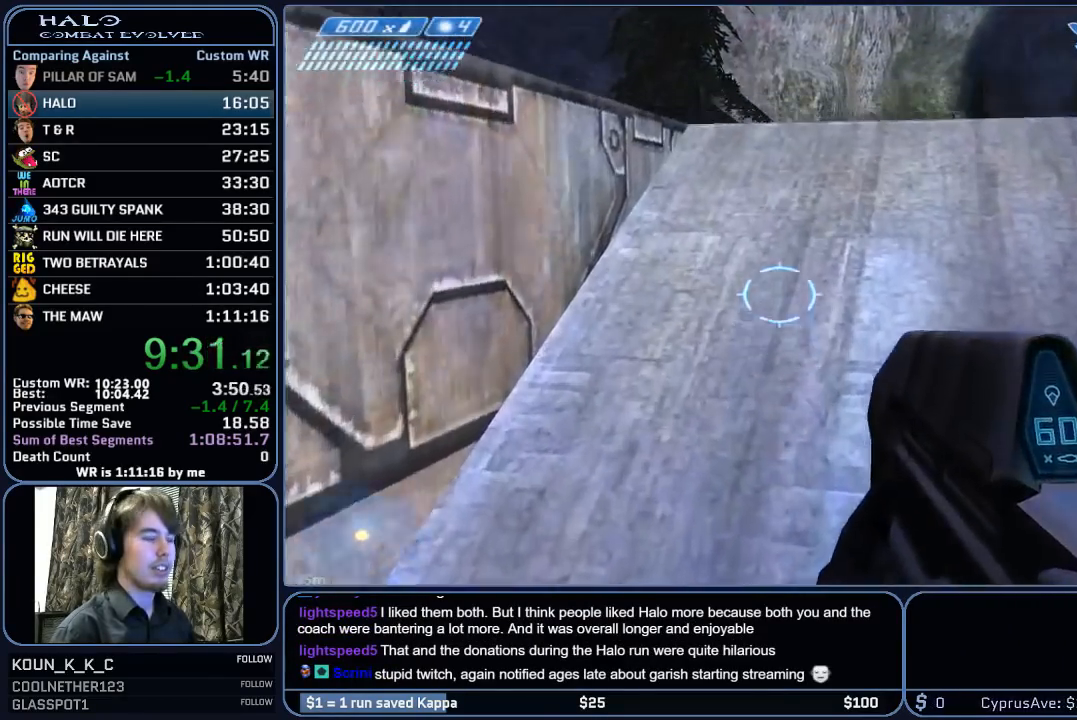
{"keys": ["w"], "mouse": [], "mouse_move": "still", "events": [[200, "space", "down"], [383, "space", "up"]]}
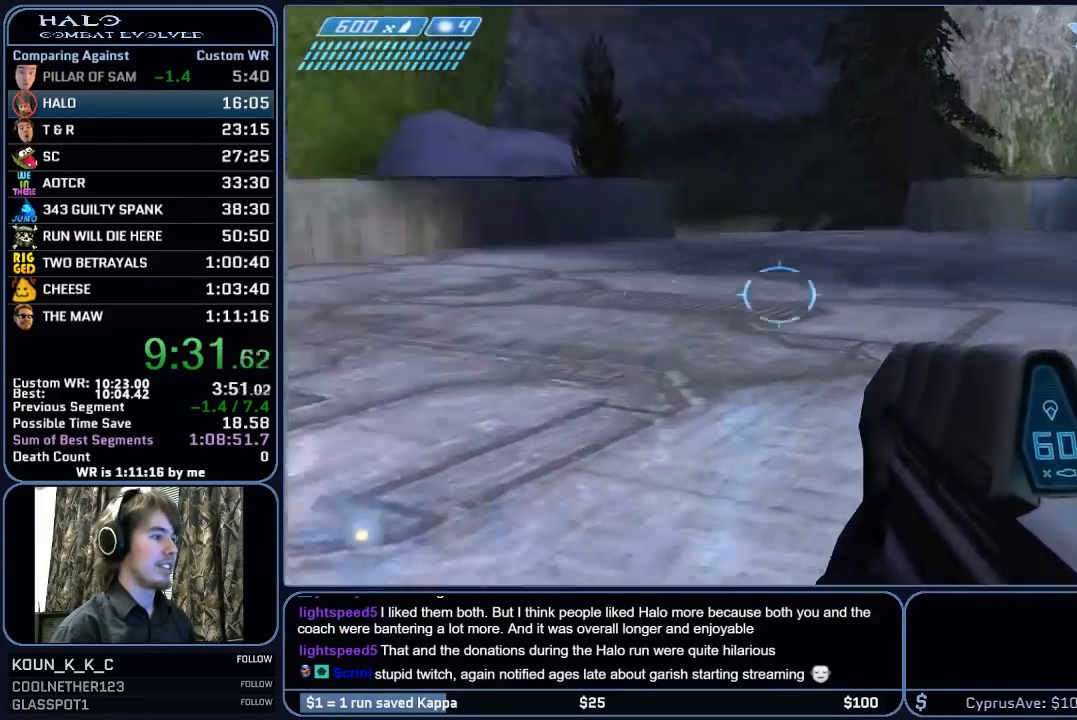
{"keys": ["w"], "mouse": [], "mouse_move": "still", "events": []}
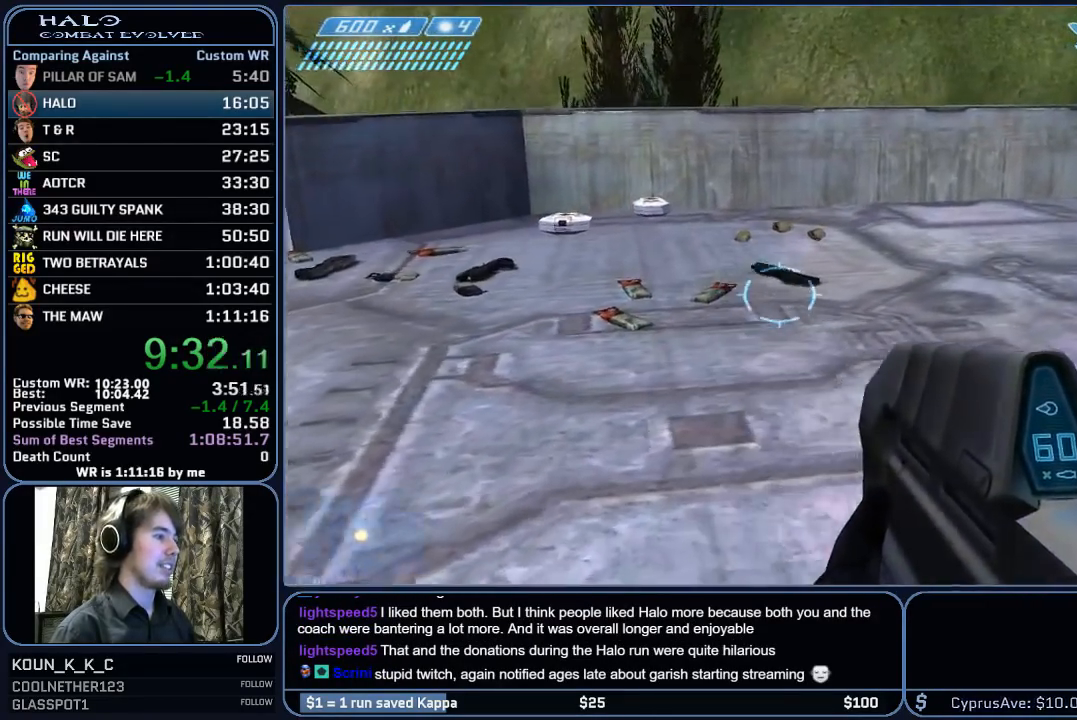
{"keys": ["w"], "mouse": [], "mouse_move": "still", "events": [[83, "mouse_mb5", "down"], [183, "mouse_mb5", "up"]]}
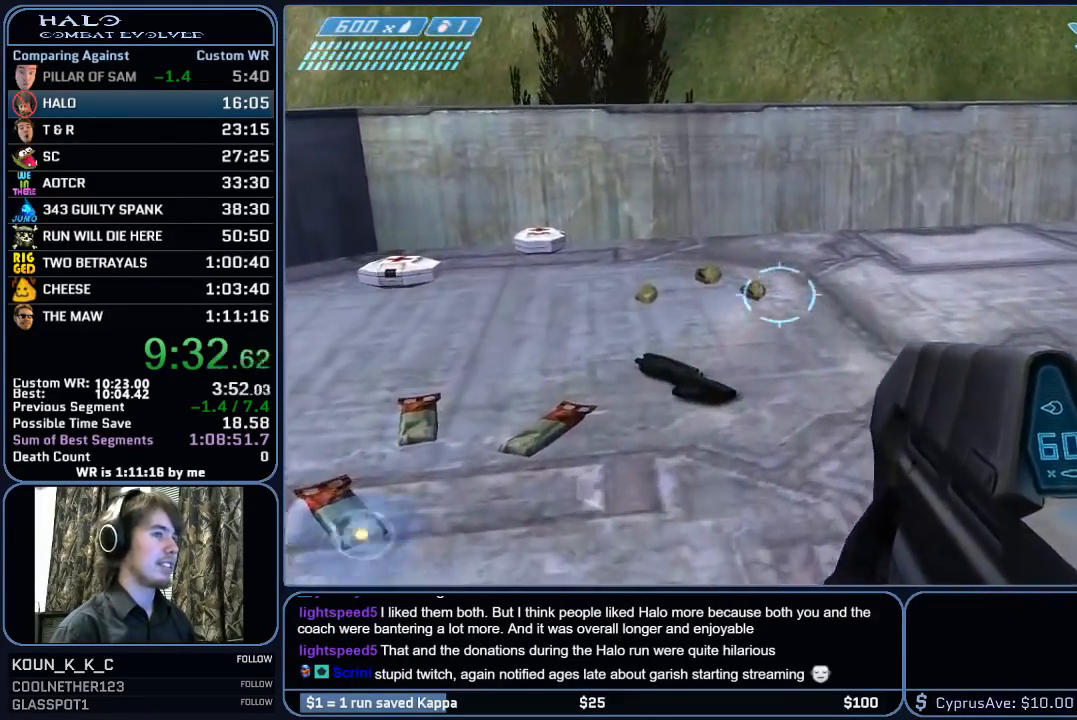
{"keys": ["w"], "mouse": [], "mouse_move": "still", "events": []}
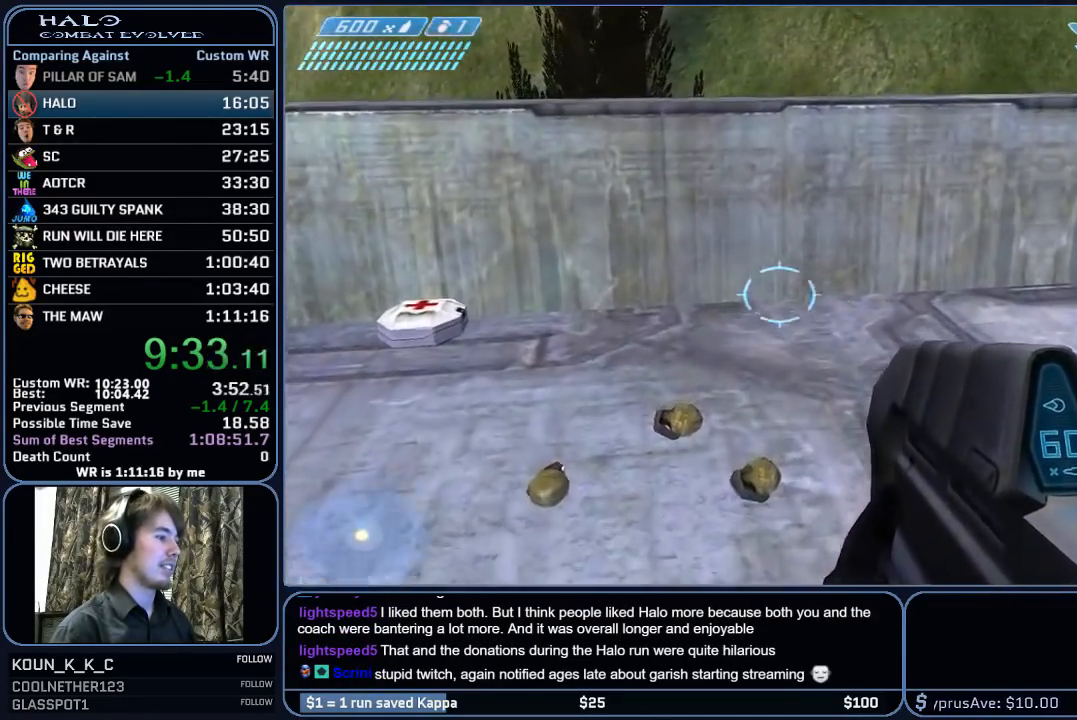
{"keys": ["w"], "mouse": ["mb4"], "mouse_move": "still", "events": [[217, "mouse_mb5", "down"], [350, "mouse_mb5", "up"], [400, "mouse_mb4", "down"]]}
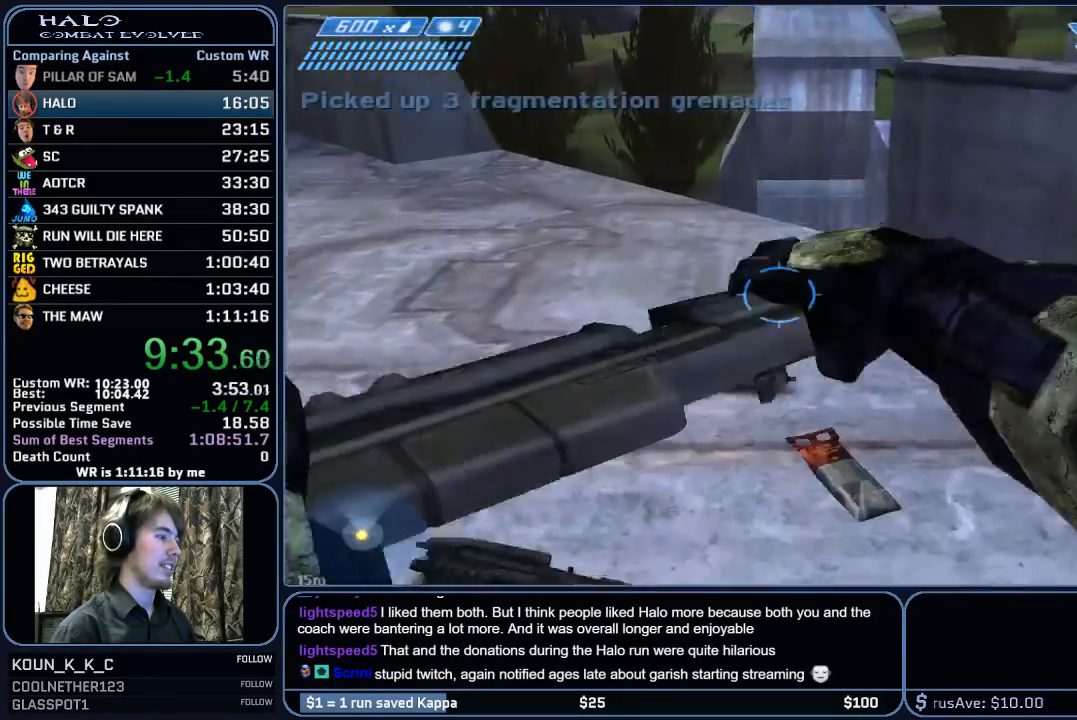
{"keys": ["w"], "mouse": [], "mouse_move": "still", "events": [[50, "mouse_mb4", "up"], [317, "q", "down"], [417, "q", "up"]]}
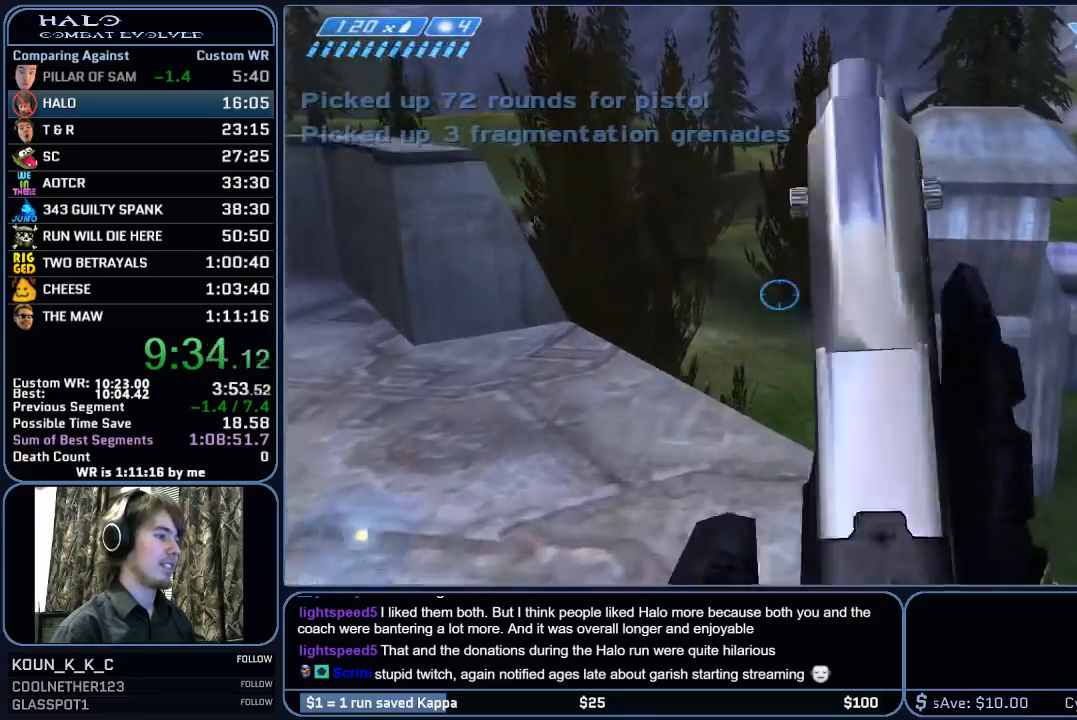
{"keys": ["w"], "mouse": [], "mouse_move": "still", "events": [[17, "q", "down"], [150, "q", "up"]]}
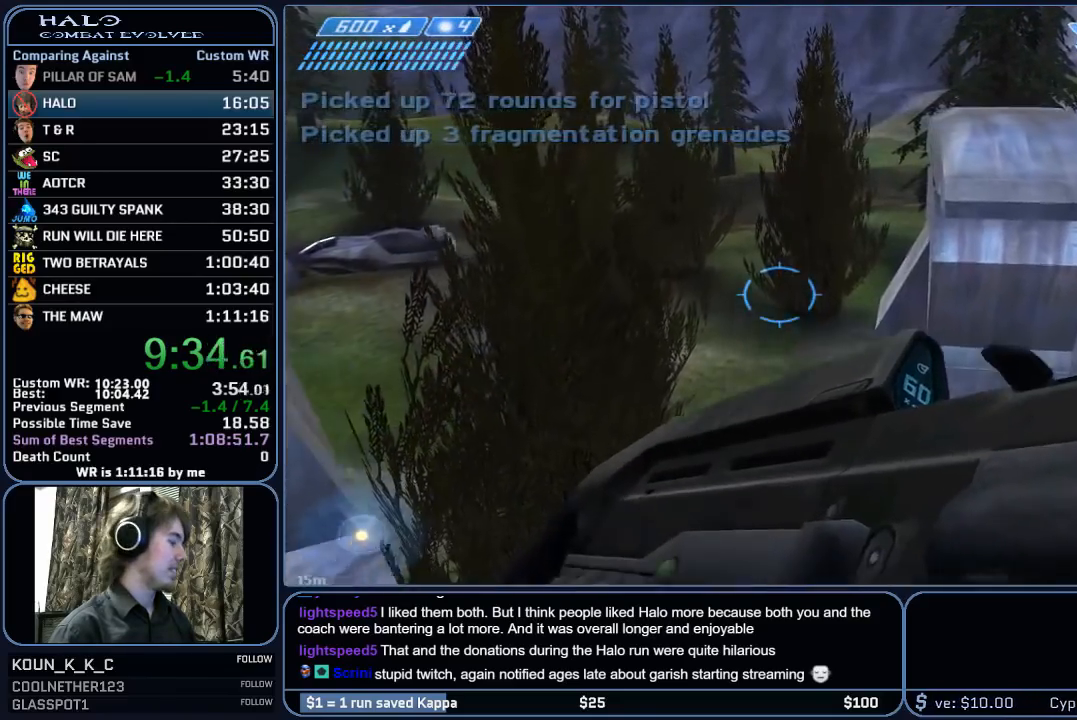
{"keys": ["w"], "mouse": [], "mouse_move": "still", "events": []}
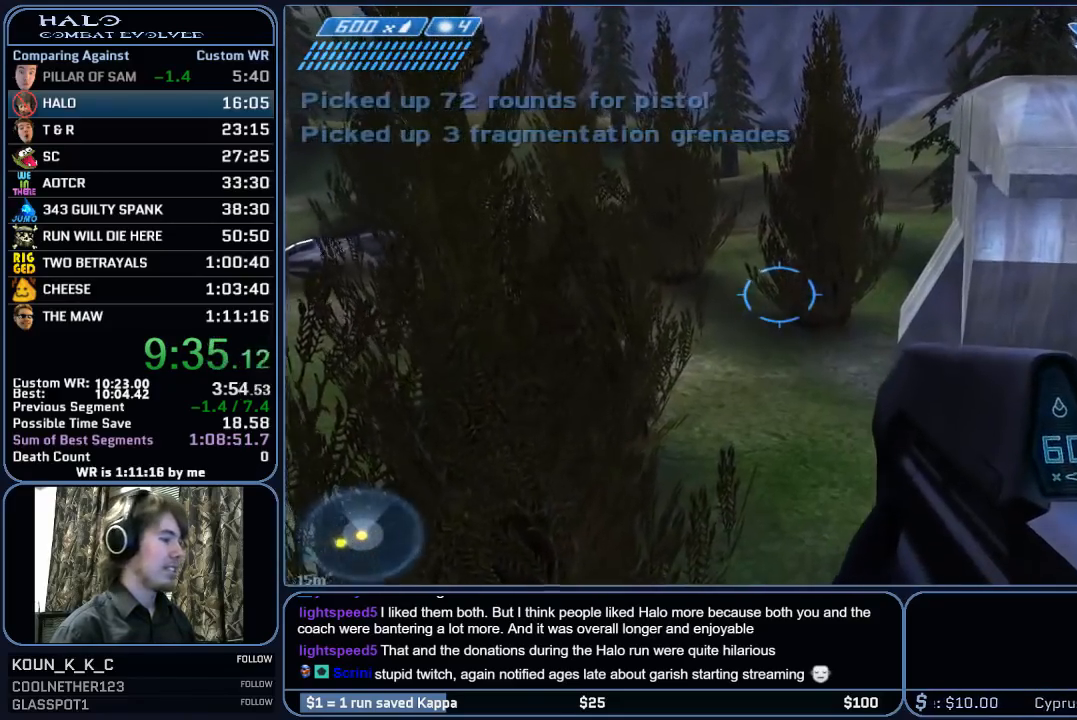
{"keys": ["w"], "mouse": [], "mouse_move": "still", "events": []}
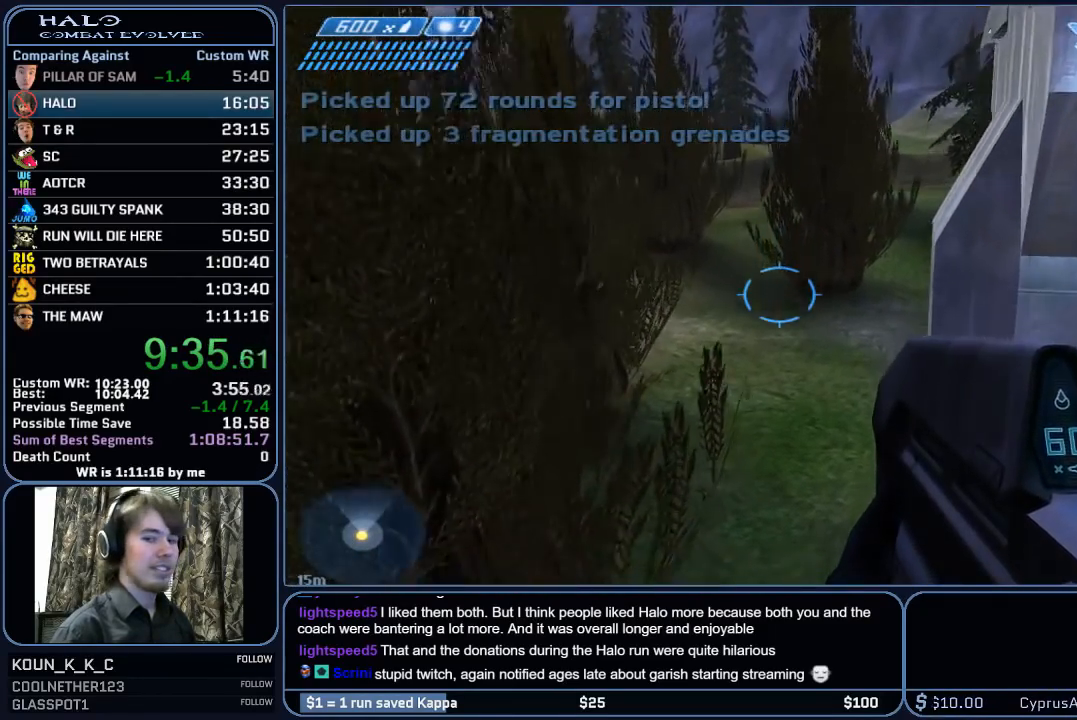
{"keys": ["w"], "mouse": [], "mouse_move": "left", "events": []}
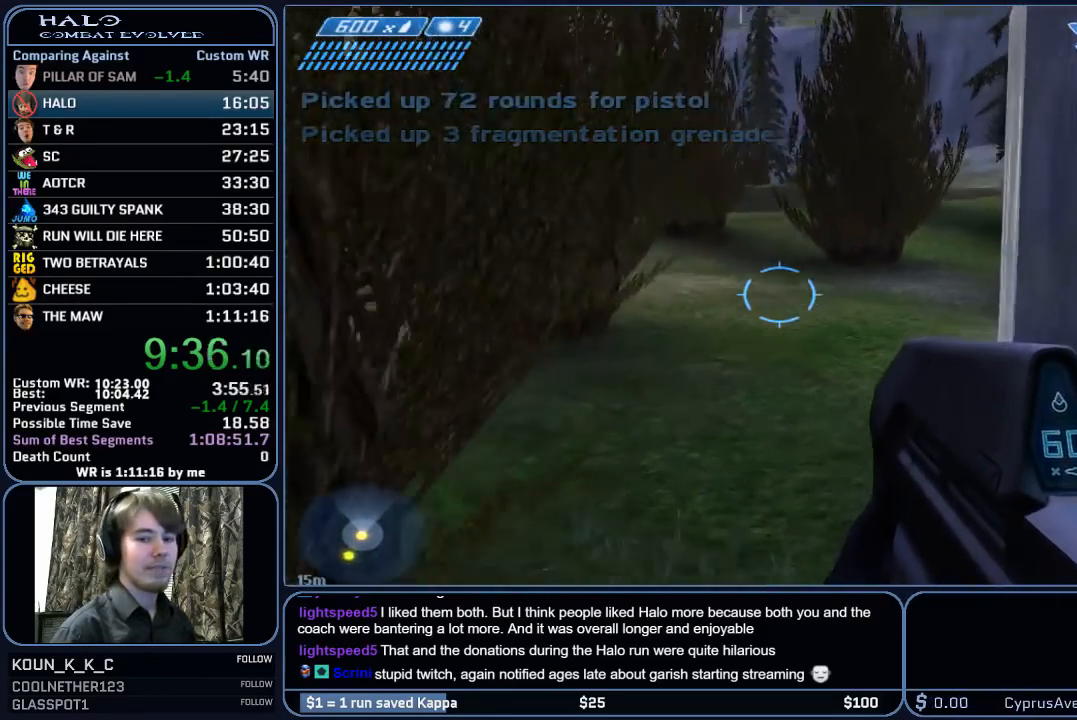
{"keys": ["w"], "mouse": [], "mouse_move": "still", "events": []}